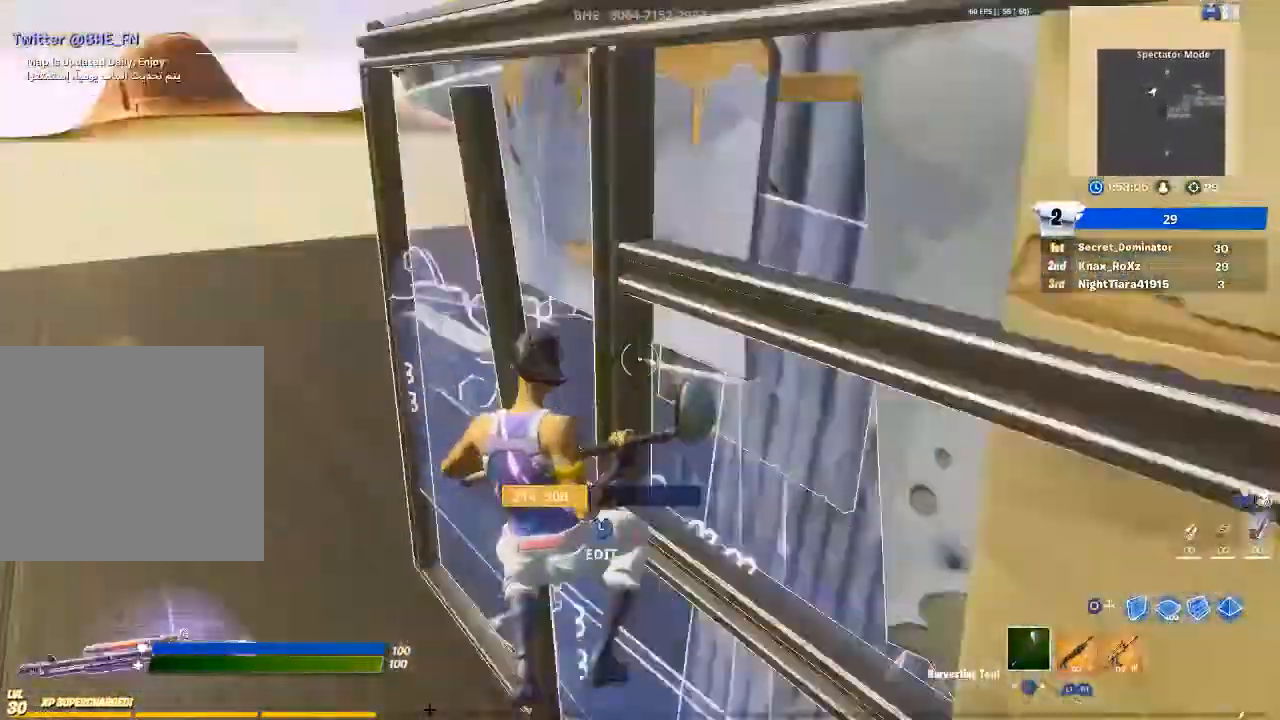
Gameplay with a controller (PlayStation layout); each line is a JSON object with the inputs held at the frame after it. "events" lists button and stick changes between this image and that frame as [ms after this image, input, new state], when the widget could be followed in between.
{"buttons": [], "left_stick": "up", "right_stick": "center", "events": [[33, "left_stick", "left"], [67, "L3", "down"], [133, "right_stick", "left"], [167, "R2", "down"], [167, "left_stick", "up-left"], [200, "right_stick", "down-right"], [267, "L3", "up"], [300, "right_stick", "up-right"], [433, "R2", "up"], [433, "right_stick", "center"], [467, "left_stick", "up"]]}
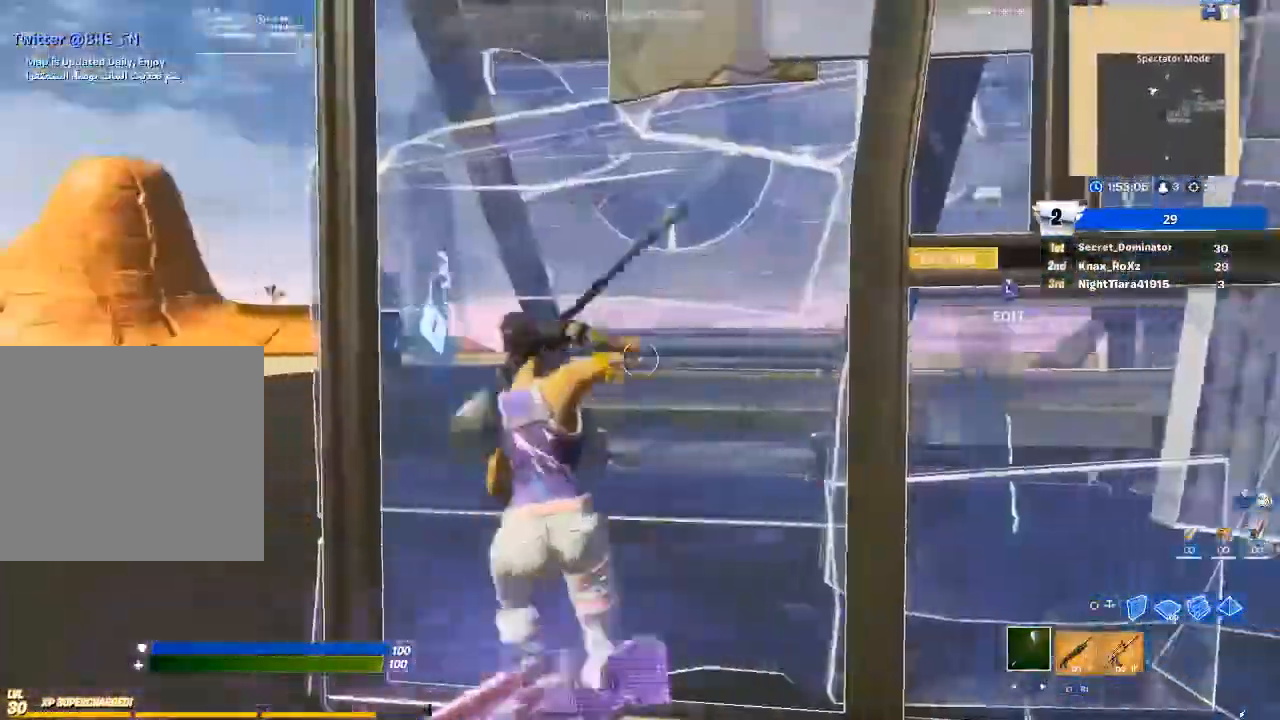
{"buttons": [], "left_stick": "left", "right_stick": "right", "events": [[100, "left_stick", "left"], [467, "right_stick", "right"]]}
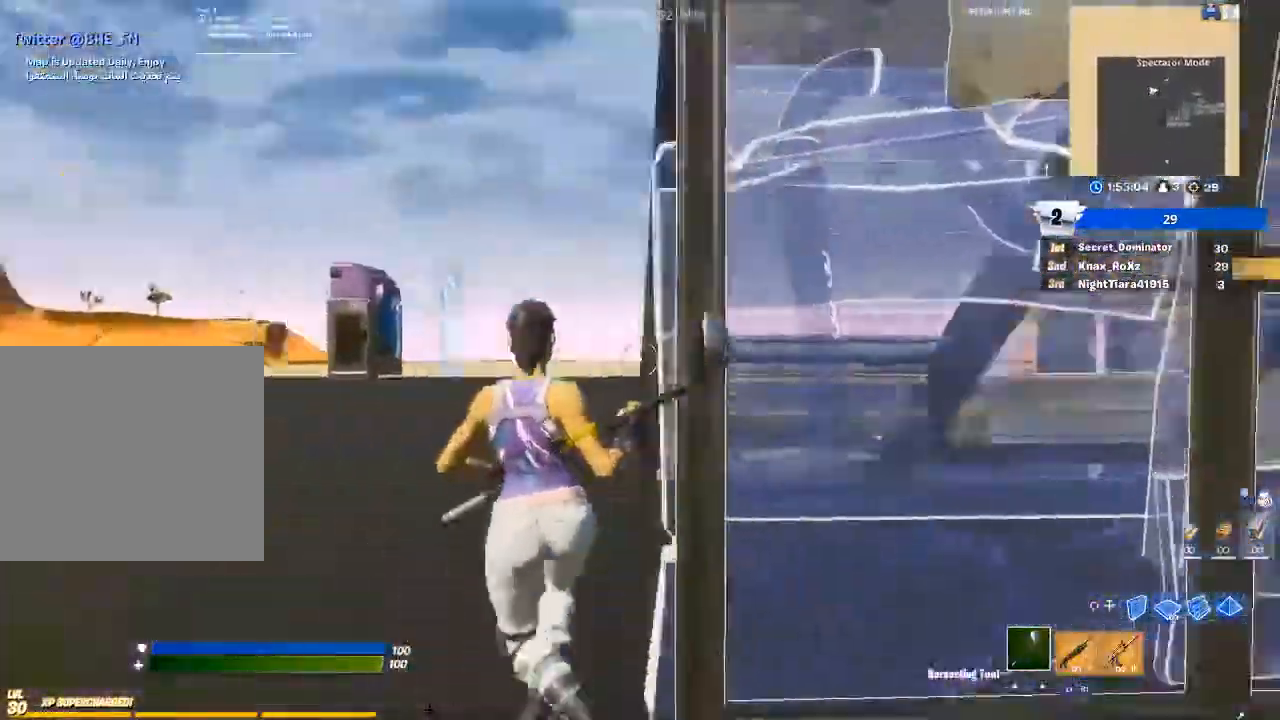
{"buttons": [], "left_stick": "up-right", "right_stick": "right", "events": [[200, "left_stick", "up-left"], [200, "right_stick", "center"], [300, "left_stick", "up"], [367, "right_stick", "right"], [500, "left_stick", "up-right"]]}
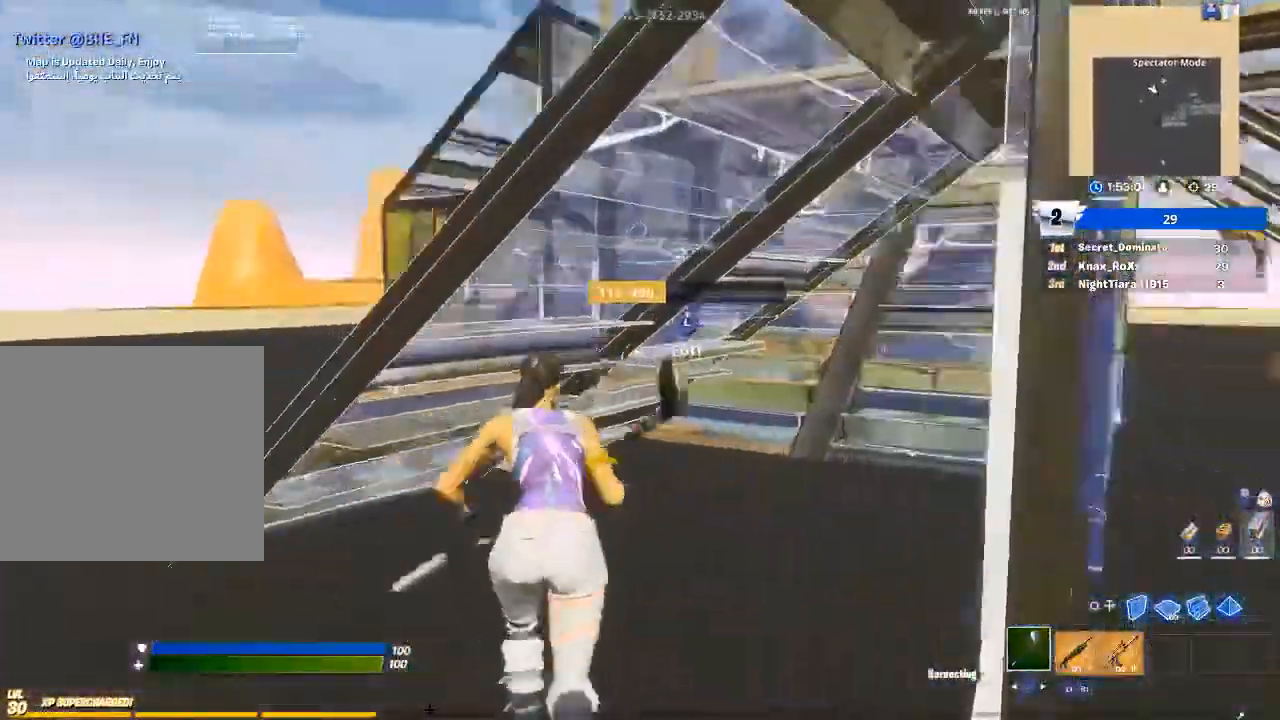
{"buttons": [], "left_stick": "up", "right_stick": "right", "events": [[500, "left_stick", "up"]]}
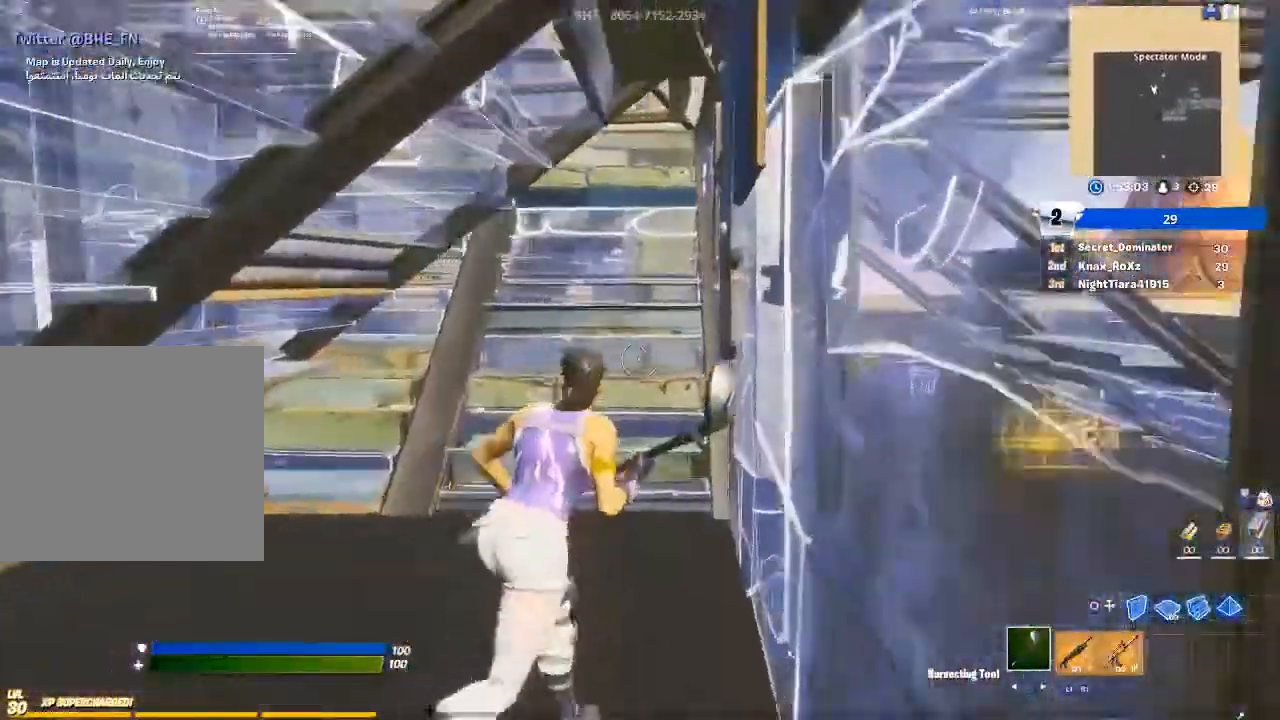
{"buttons": [], "left_stick": "up", "right_stick": "up", "events": [[167, "right_stick", "up"], [267, "right_stick", "center"], [367, "right_stick", "up"]]}
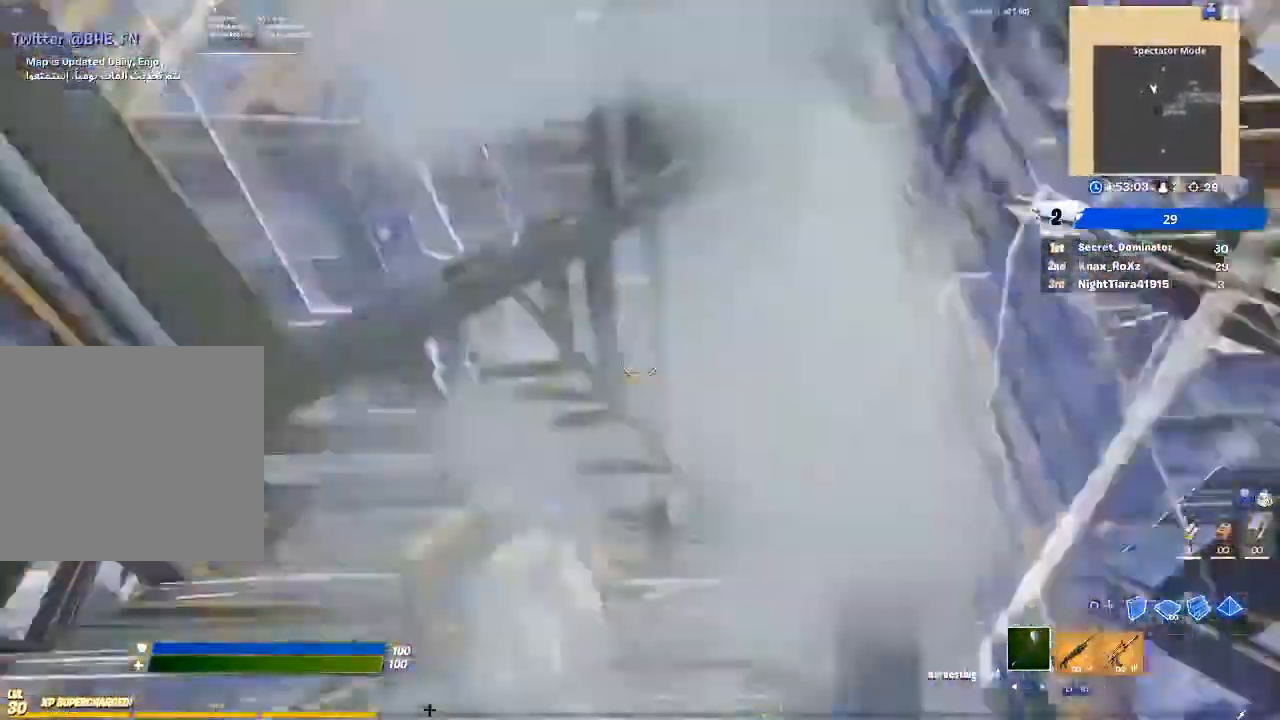
{"buttons": ["R2"], "left_stick": "up", "right_stick": "center", "events": [[67, "right_stick", "center"], [267, "right_stick", "up"], [400, "R2", "down"], [433, "right_stick", "center"]]}
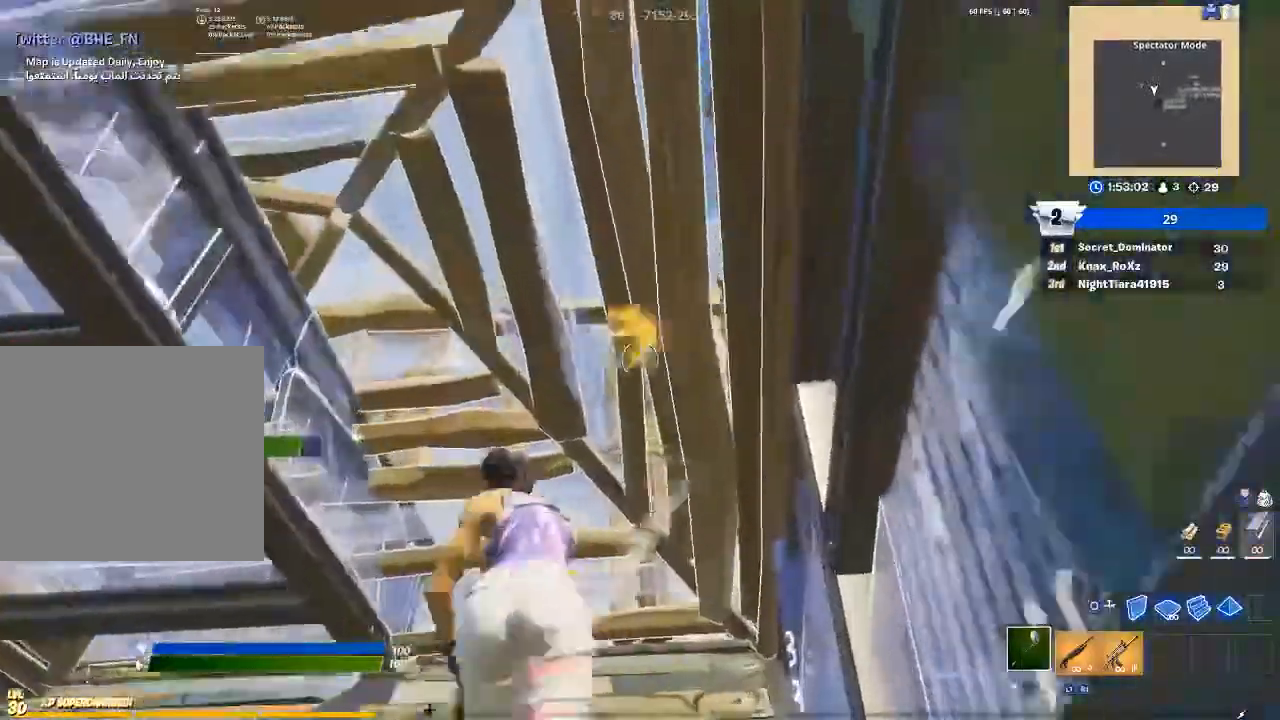
{"buttons": ["R2"], "left_stick": "up-right", "right_stick": "down-left", "events": [[67, "right_stick", "left"], [133, "left_stick", "center"], [200, "right_stick", "center"], [300, "left_stick", "up-right"], [467, "right_stick", "down-left"]]}
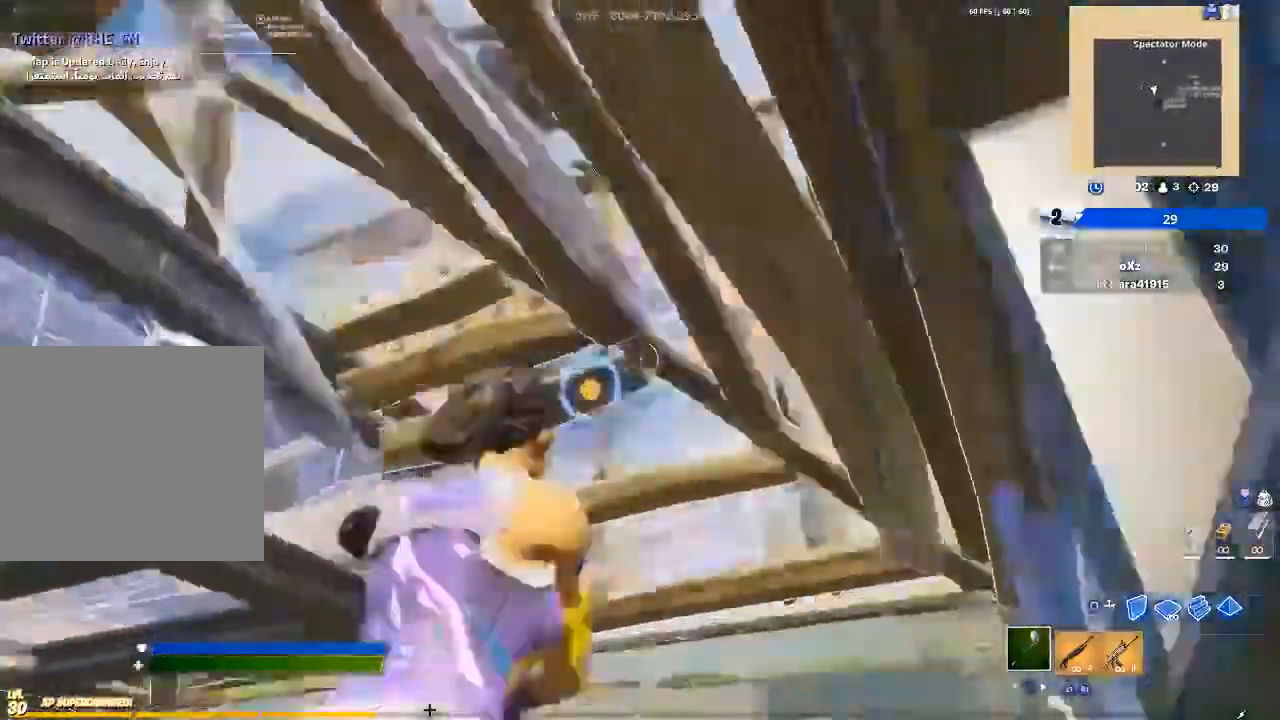
{"buttons": [], "left_stick": "center", "right_stick": "center", "events": [[100, "right_stick", "left"], [200, "right_stick", "center"], [233, "R2", "up"], [300, "right_stick", "left"], [333, "left_stick", "down-right"], [433, "right_stick", "center"], [467, "left_stick", "center"]]}
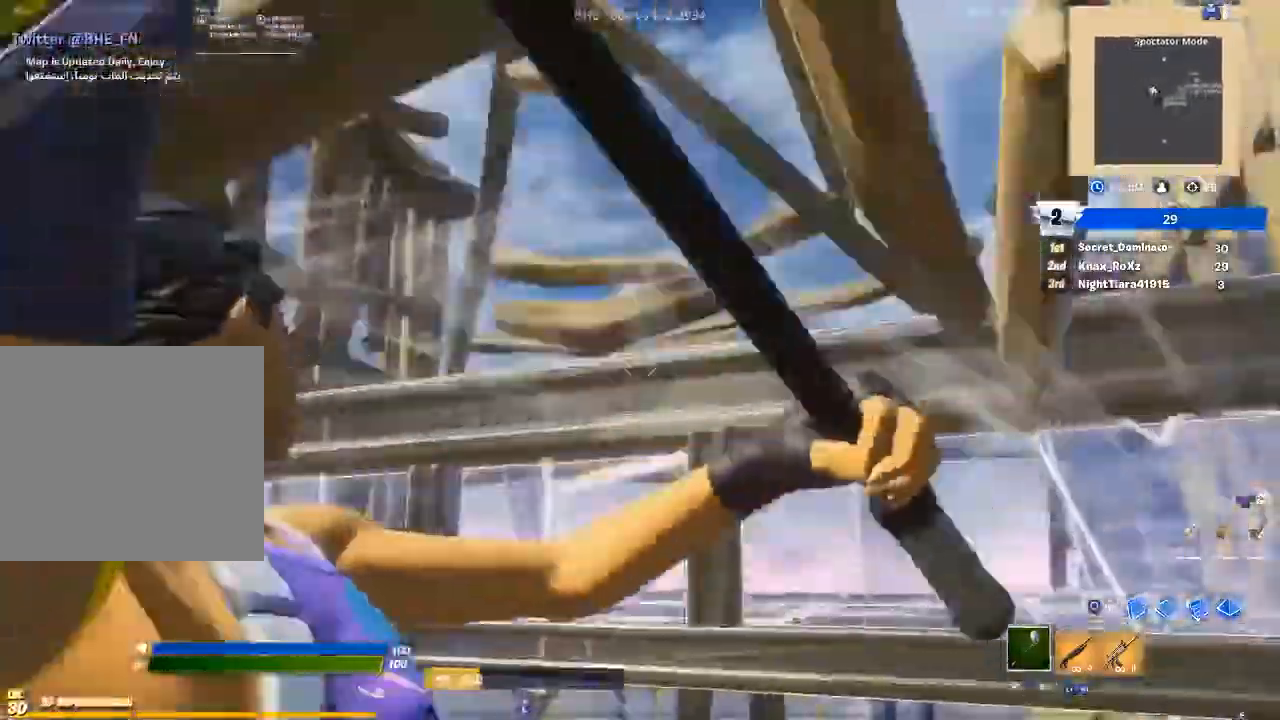
{"buttons": ["L2"], "left_stick": "up", "right_stick": "down", "events": [[67, "CROSS", "down"], [100, "left_stick", "up"], [167, "CROSS", "up"], [233, "CIRCLE", "down"], [333, "CIRCLE", "up"], [433, "L2", "down"], [433, "right_stick", "down"]]}
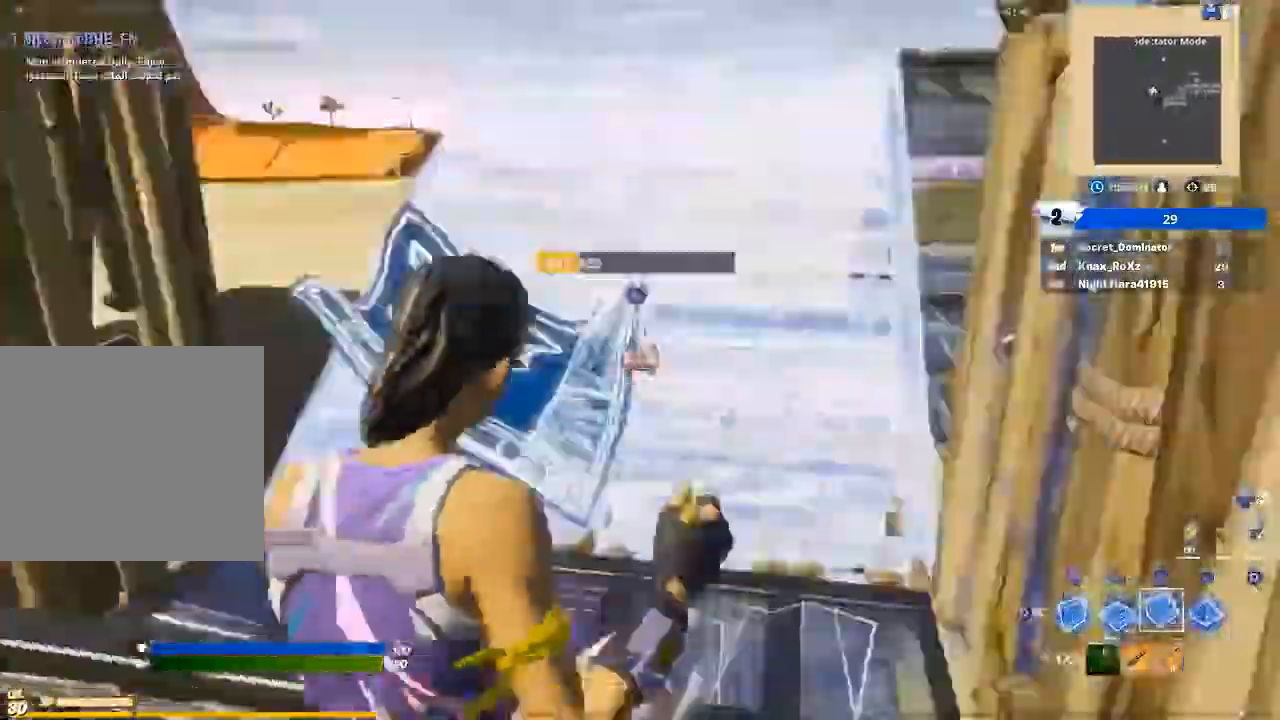
{"buttons": ["R1"], "left_stick": "center", "right_stick": "up-right", "events": [[67, "right_stick", "right"], [133, "CIRCLE", "down"], [200, "L2", "up"], [233, "CIRCLE", "up"], [400, "right_stick", "up-right"], [433, "left_stick", "center"], [467, "R1", "down"]]}
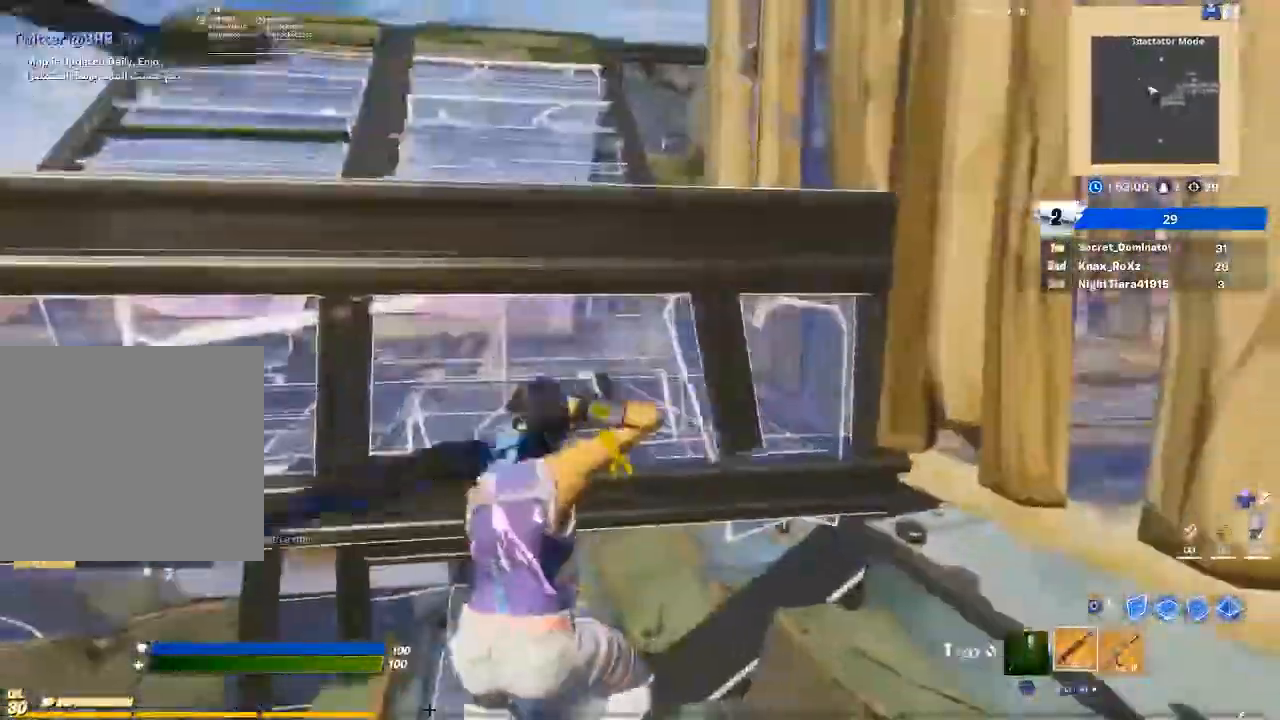
{"buttons": [], "left_stick": "center", "right_stick": "down-left", "events": [[33, "right_stick", "center"], [67, "R1", "up"], [67, "left_stick", "down"], [200, "left_stick", "center"], [233, "CROSS", "down"], [300, "CROSS", "up"], [400, "right_stick", "down-left"]]}
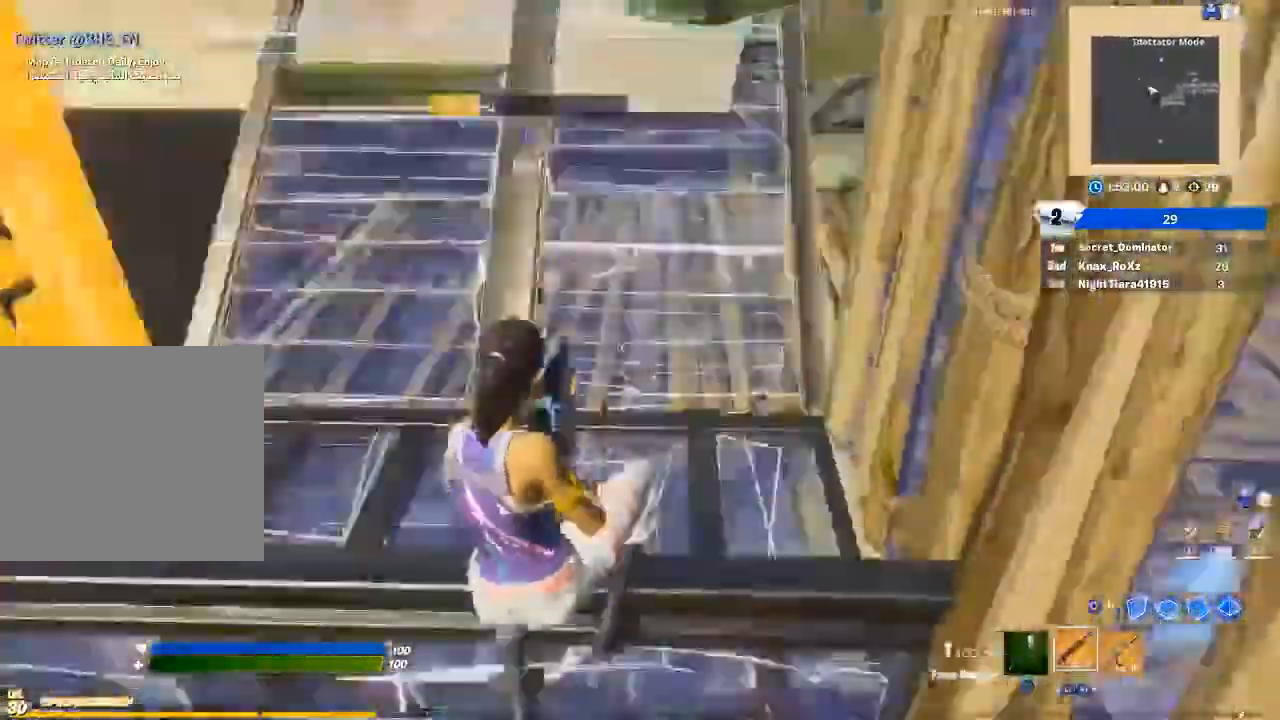
{"buttons": [], "left_stick": "up", "right_stick": "center", "events": [[100, "right_stick", "center"], [133, "left_stick", "up"], [233, "L3", "down"], [267, "R1", "down"], [367, "CIRCLE", "down"], [367, "L3", "up"], [400, "R1", "up"], [433, "CIRCLE", "up"]]}
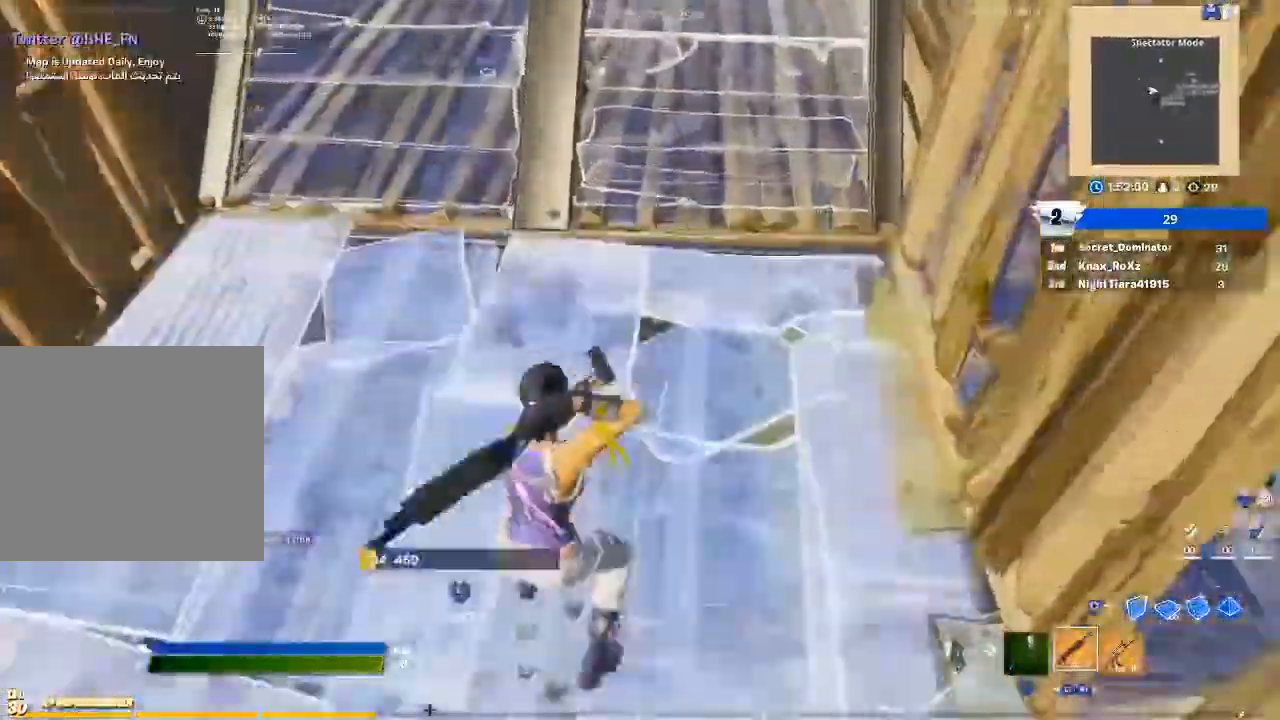
{"buttons": ["SQUARE"], "left_stick": "up", "right_stick": "right", "events": [[100, "right_stick", "up-right"], [333, "right_stick", "right"], [467, "SQUARE", "down"]]}
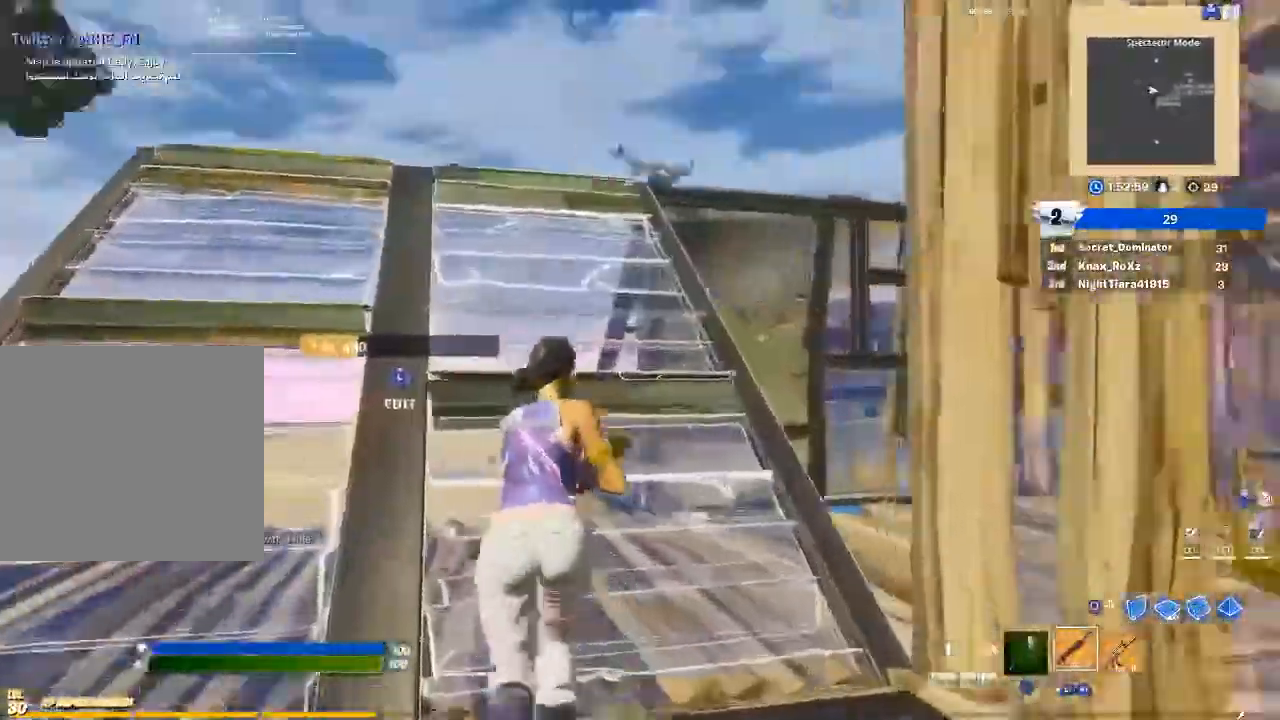
{"buttons": [], "left_stick": "up-left", "right_stick": "center", "events": [[67, "SQUARE", "up"], [367, "left_stick", "up-left"], [500, "right_stick", "center"]]}
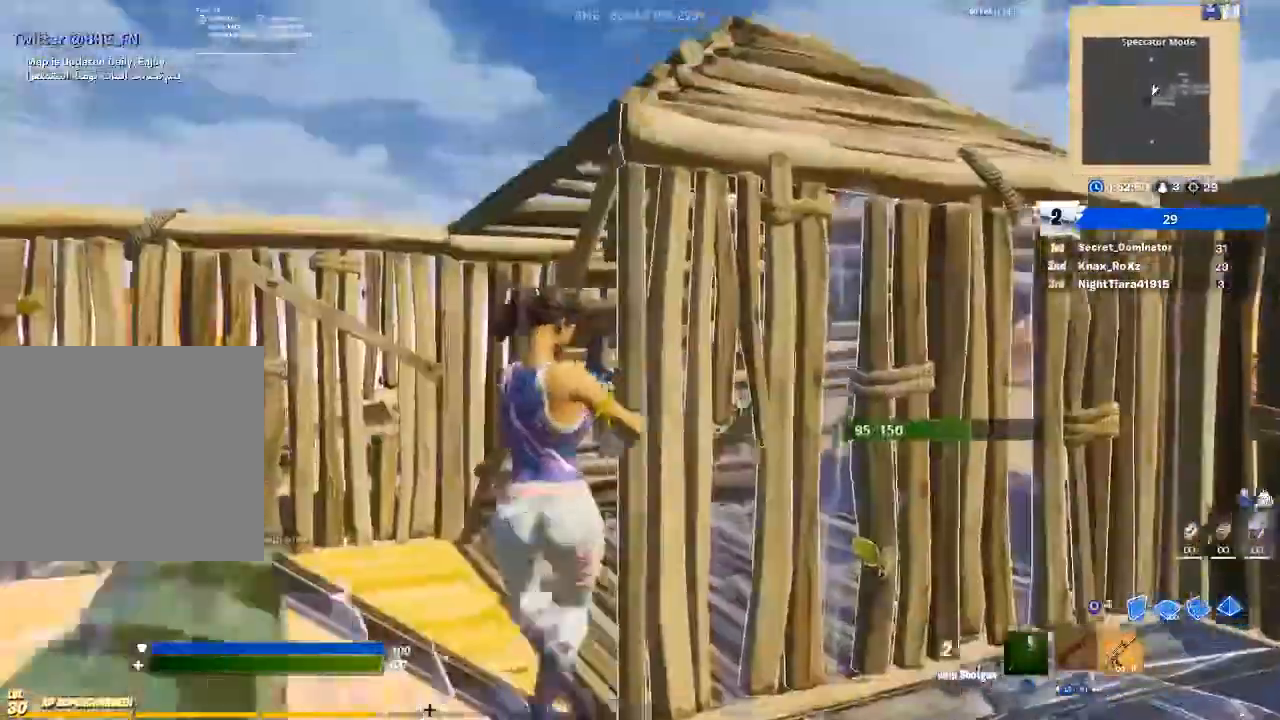
{"buttons": [], "left_stick": "left", "right_stick": "center", "events": [[33, "left_stick", "down-left"], [100, "CIRCLE", "down"], [133, "R3", "down"], [167, "CIRCLE", "up"], [233, "R3", "up"], [267, "right_stick", "right"], [300, "left_stick", "left"], [333, "R3", "down"], [400, "R3", "up"], [500, "right_stick", "center"]]}
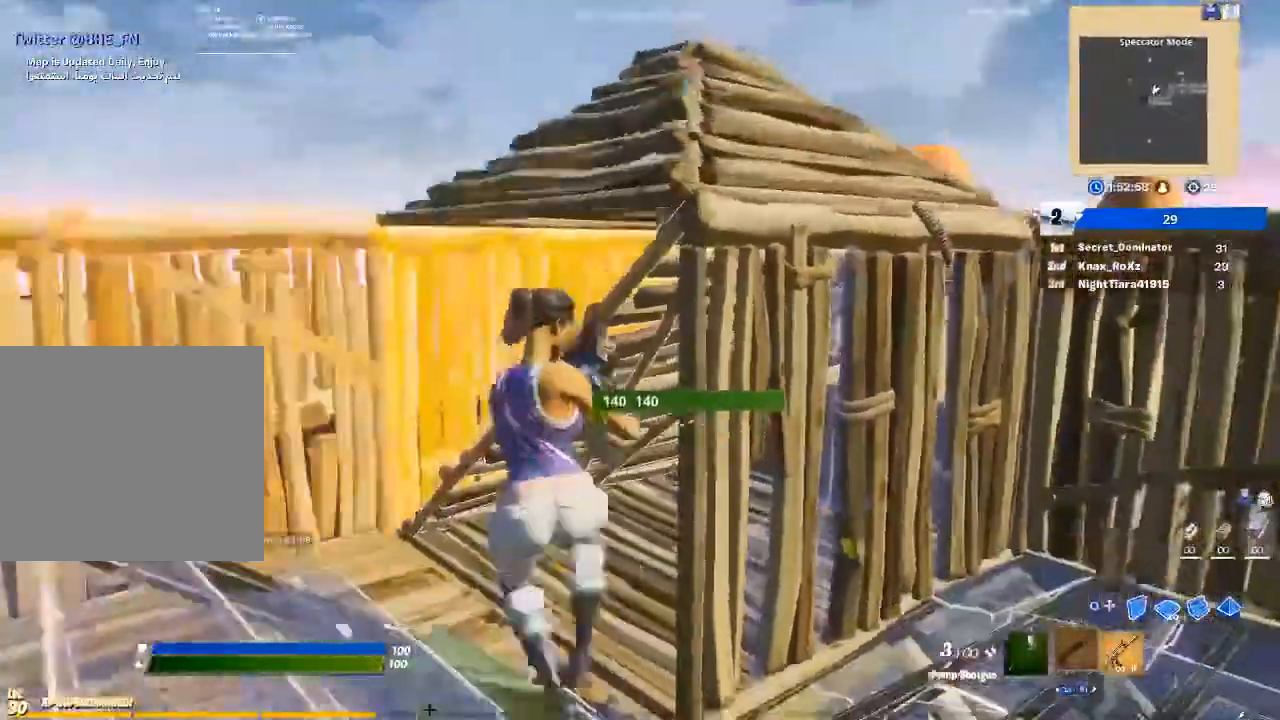
{"buttons": [], "left_stick": "up-left", "right_stick": "right", "events": [[33, "left_stick", "up-left"], [433, "right_stick", "right"]]}
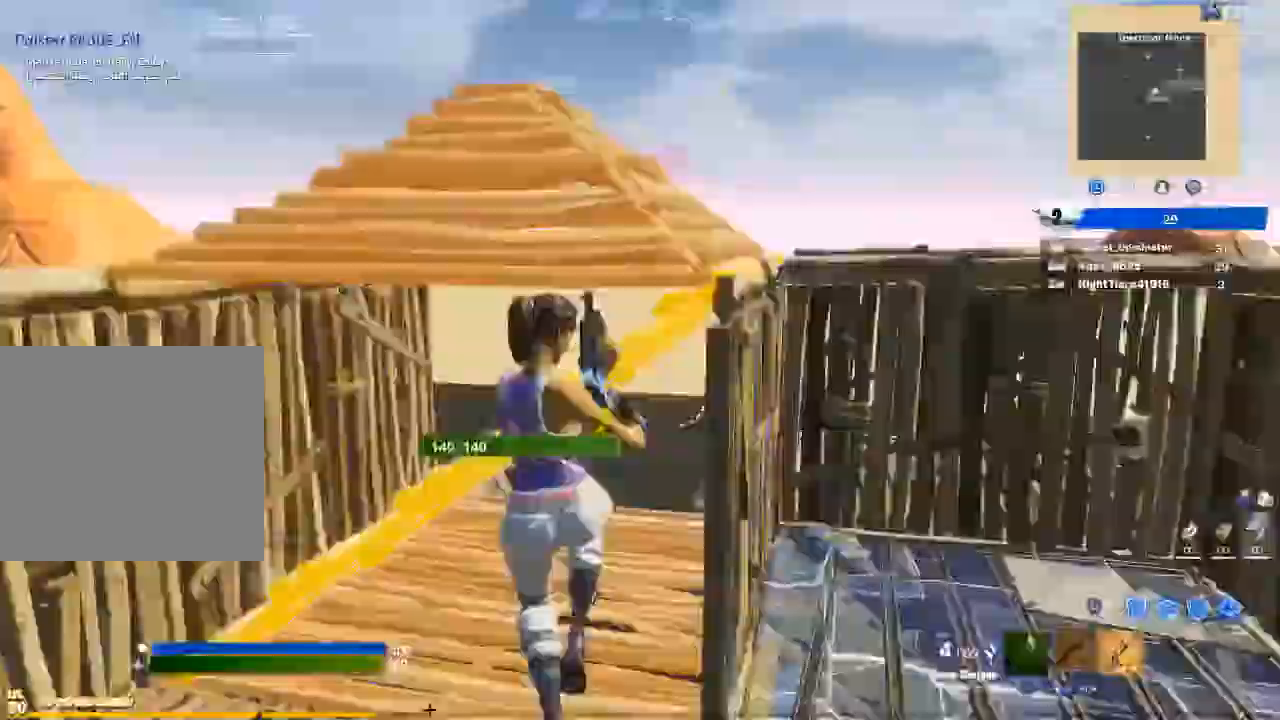
{"buttons": [], "left_stick": "up-left", "right_stick": "center", "events": [[133, "right_stick", "center"], [200, "left_stick", "left"], [500, "left_stick", "up-left"]]}
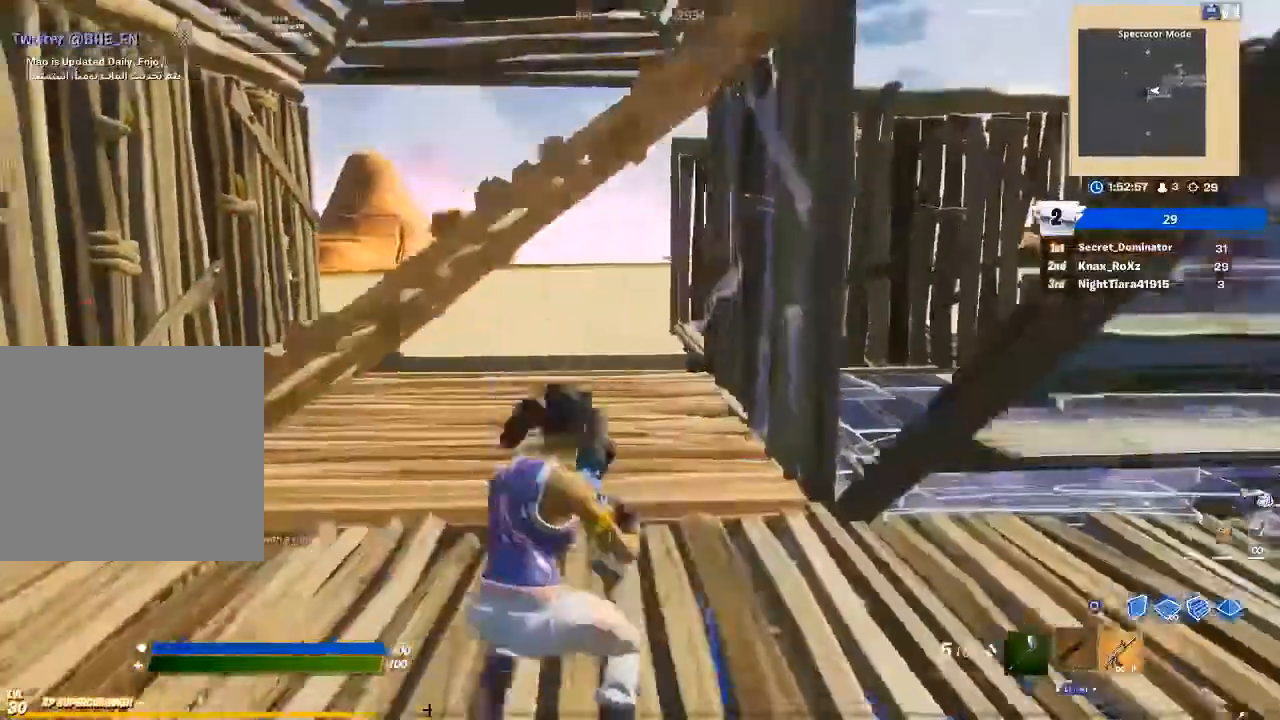
{"buttons": ["CIRCLE", "L2"], "left_stick": "up", "right_stick": "center", "events": [[67, "CROSS", "down"], [167, "CROSS", "up"], [233, "CIRCLE", "down"], [267, "left_stick", "up"], [333, "CIRCLE", "up"], [333, "R2", "down"], [400, "L2", "down"], [433, "CIRCLE", "down"], [467, "R2", "up"]]}
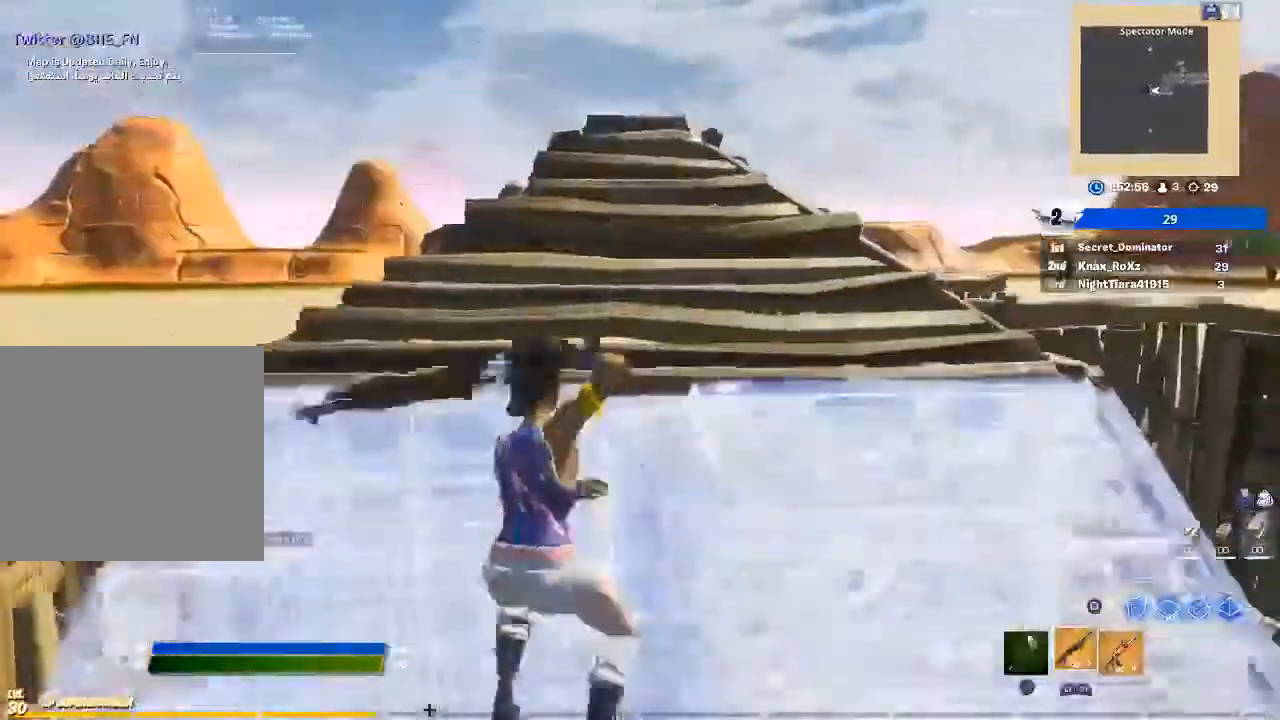
{"buttons": ["CIRCLE"], "left_stick": "up", "right_stick": "center", "events": [[33, "CIRCLE", "up"], [33, "L2", "up"], [133, "right_stick", "down-left"], [300, "right_stick", "center"], [467, "CIRCLE", "down"]]}
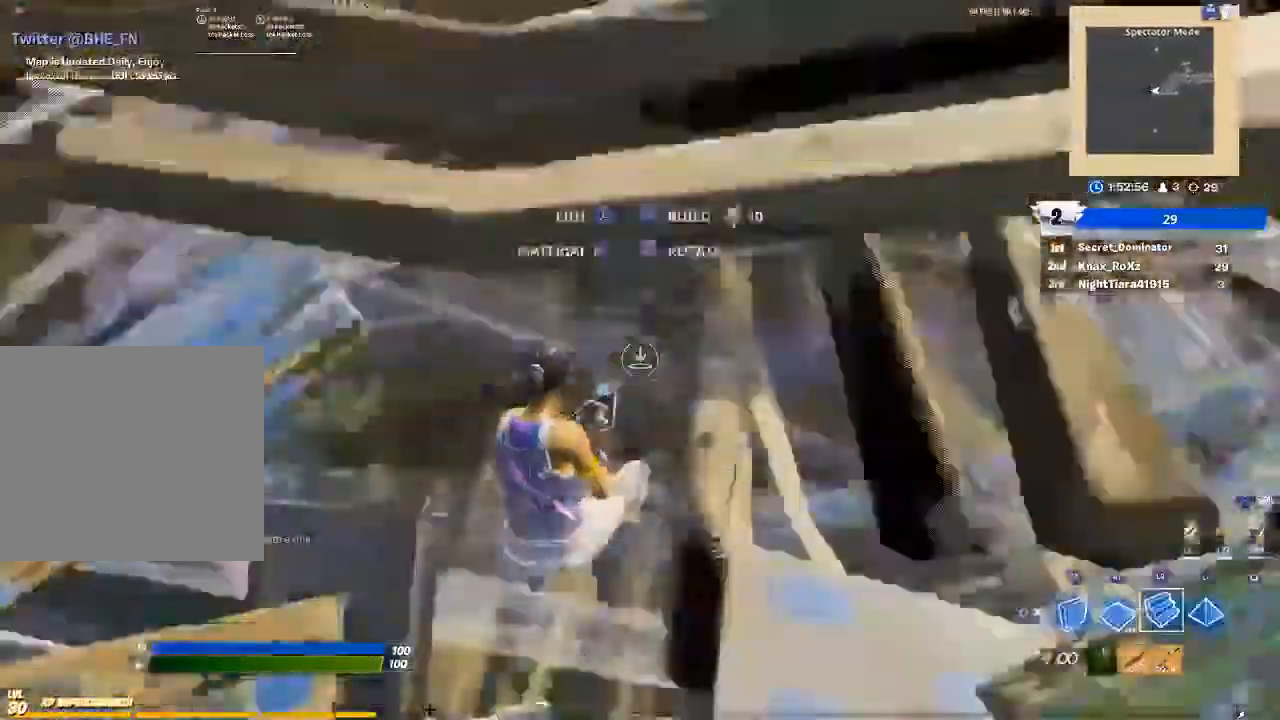
{"buttons": ["L2"], "left_stick": "up", "right_stick": "center", "events": [[67, "CIRCLE", "up"], [167, "R2", "down"], [433, "L2", "down"], [500, "R2", "up"]]}
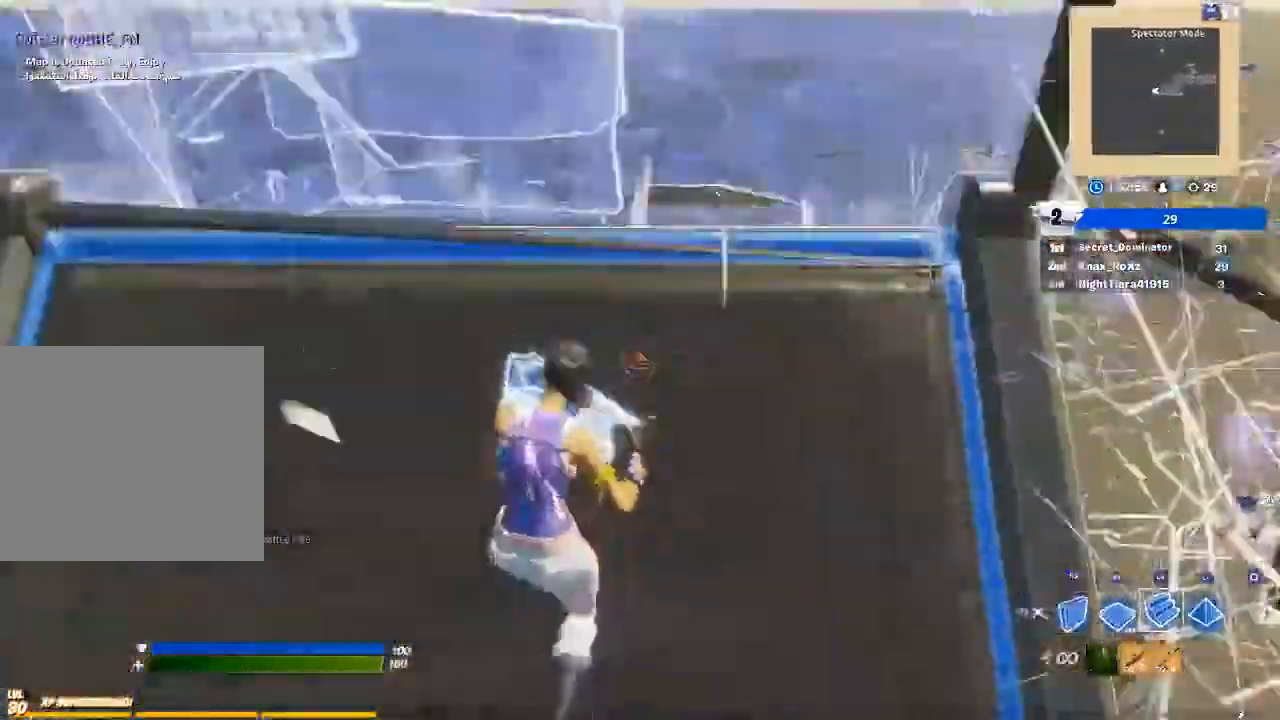
{"buttons": ["CIRCLE"], "left_stick": "down-right", "right_stick": "right", "events": [[133, "CIRCLE", "down"], [133, "L2", "up"], [300, "left_stick", "up-right"], [333, "right_stick", "right"], [400, "CIRCLE", "up"], [400, "left_stick", "right"], [500, "CIRCLE", "down"], [500, "left_stick", "down-right"]]}
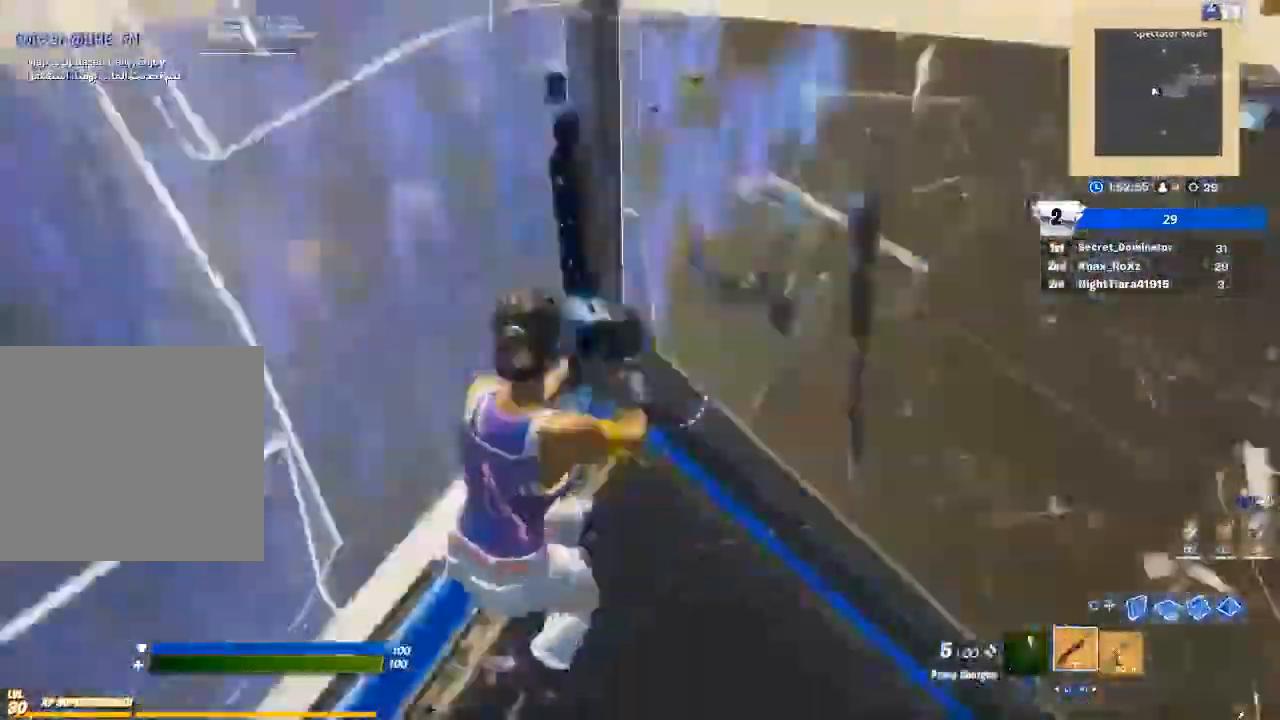
{"buttons": ["R1"], "left_stick": "up-right", "right_stick": "up", "events": [[167, "right_stick", "center"], [333, "CIRCLE", "up"], [400, "left_stick", "up-right"], [400, "right_stick", "down-left"], [500, "R1", "down"], [500, "right_stick", "up"]]}
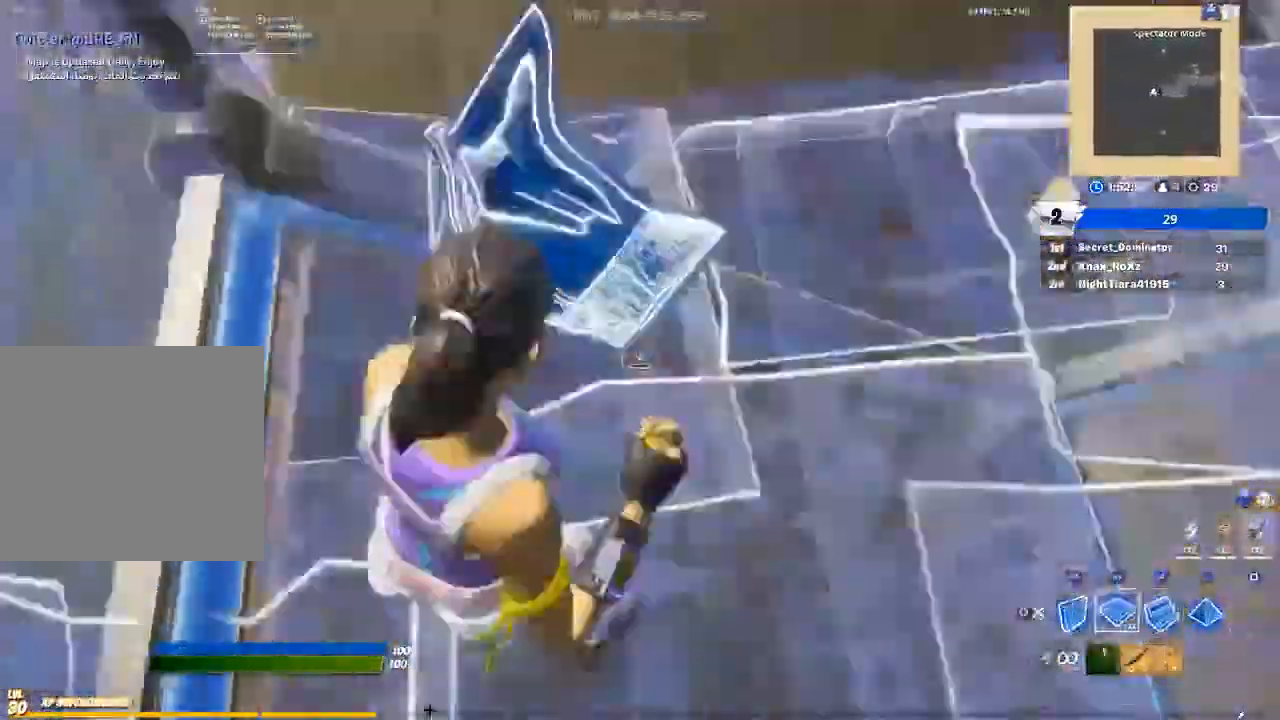
{"buttons": [], "left_stick": "up-left", "right_stick": "center", "events": [[133, "L2", "down"], [167, "R1", "up"], [167, "left_stick", "up"], [167, "right_stick", "center"], [267, "CIRCLE", "down"], [300, "L2", "up"], [367, "CIRCLE", "up"], [500, "left_stick", "up-left"]]}
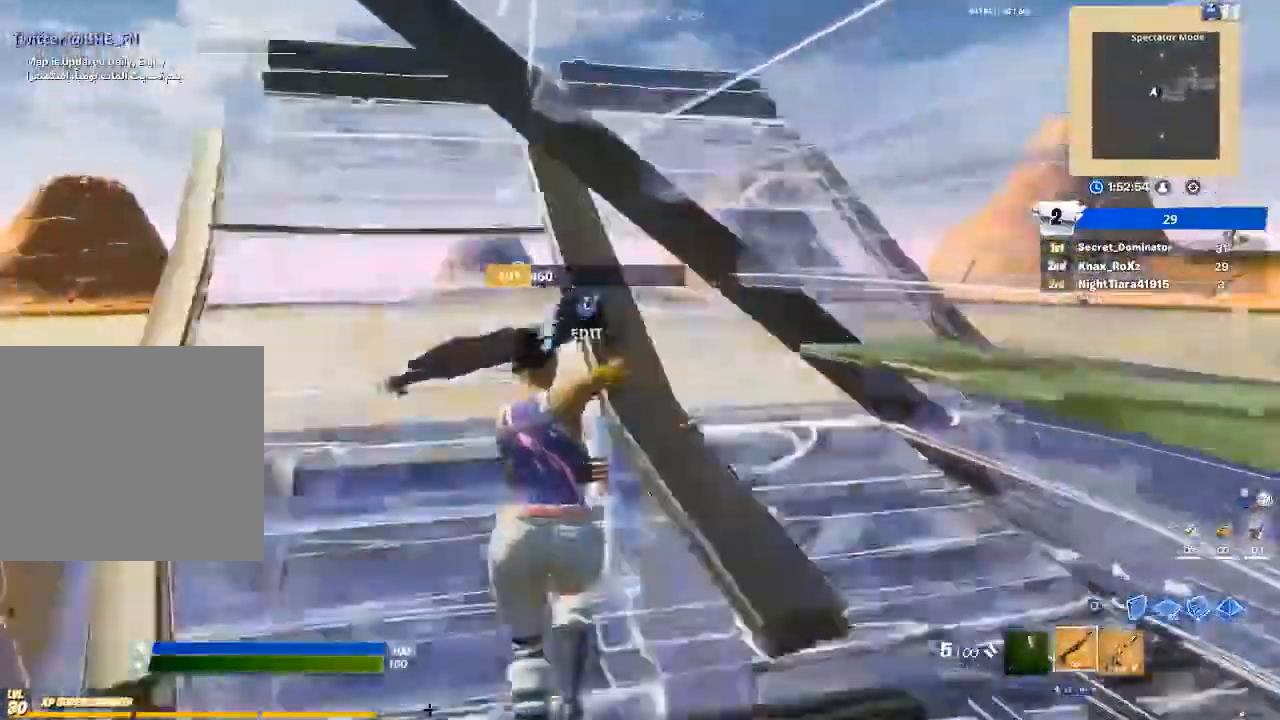
{"buttons": [], "left_stick": "up-left", "right_stick": "right", "events": [[200, "right_stick", "down-right"], [433, "right_stick", "right"]]}
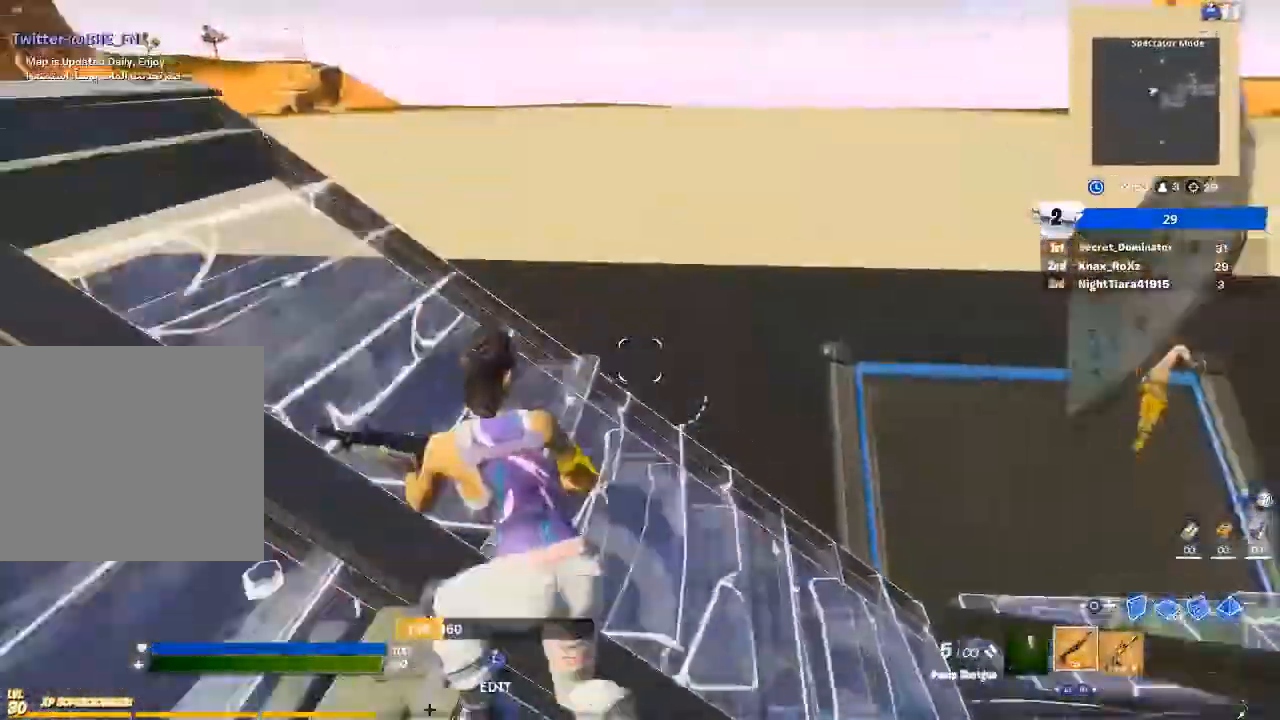
{"buttons": [], "left_stick": "left", "right_stick": "center", "events": [[33, "right_stick", "center"], [133, "right_stick", "right"], [300, "left_stick", "left"], [300, "right_stick", "center"], [433, "CROSS", "down"], [500, "CROSS", "up"]]}
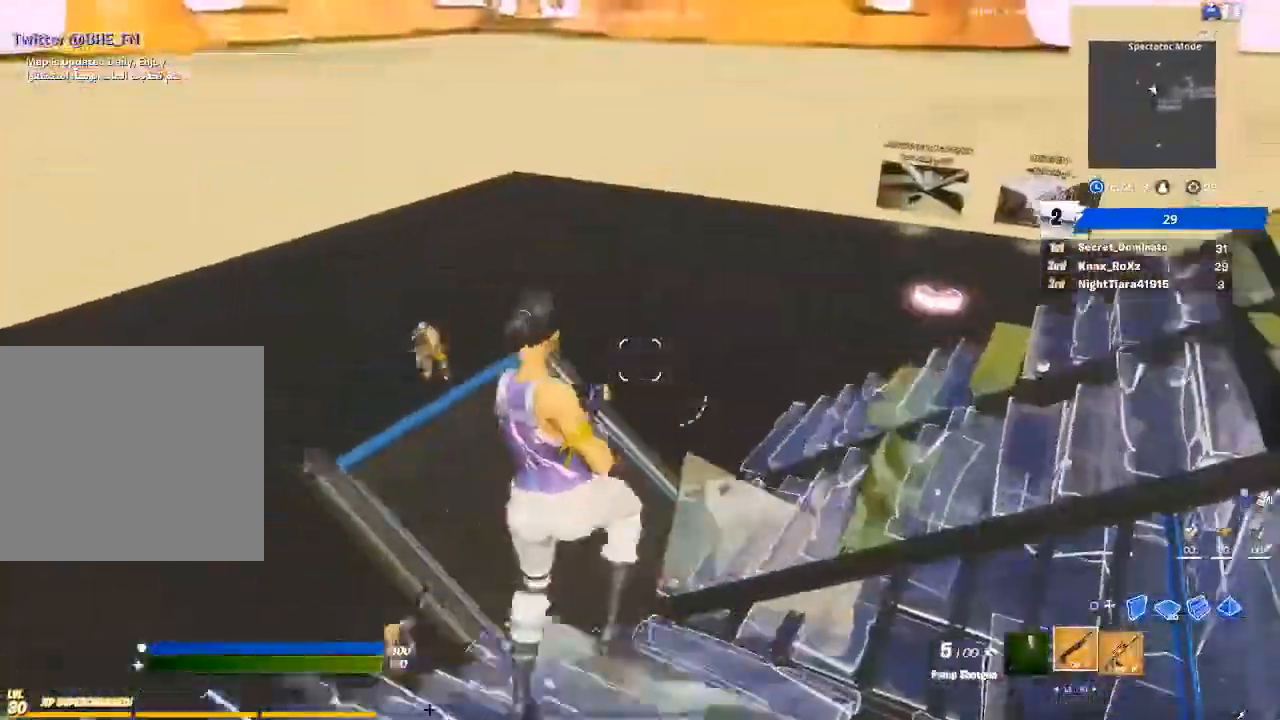
{"buttons": [], "left_stick": "up-left", "right_stick": "center", "events": [[100, "right_stick", "down-left"], [167, "left_stick", "up-left"], [267, "right_stick", "center"]]}
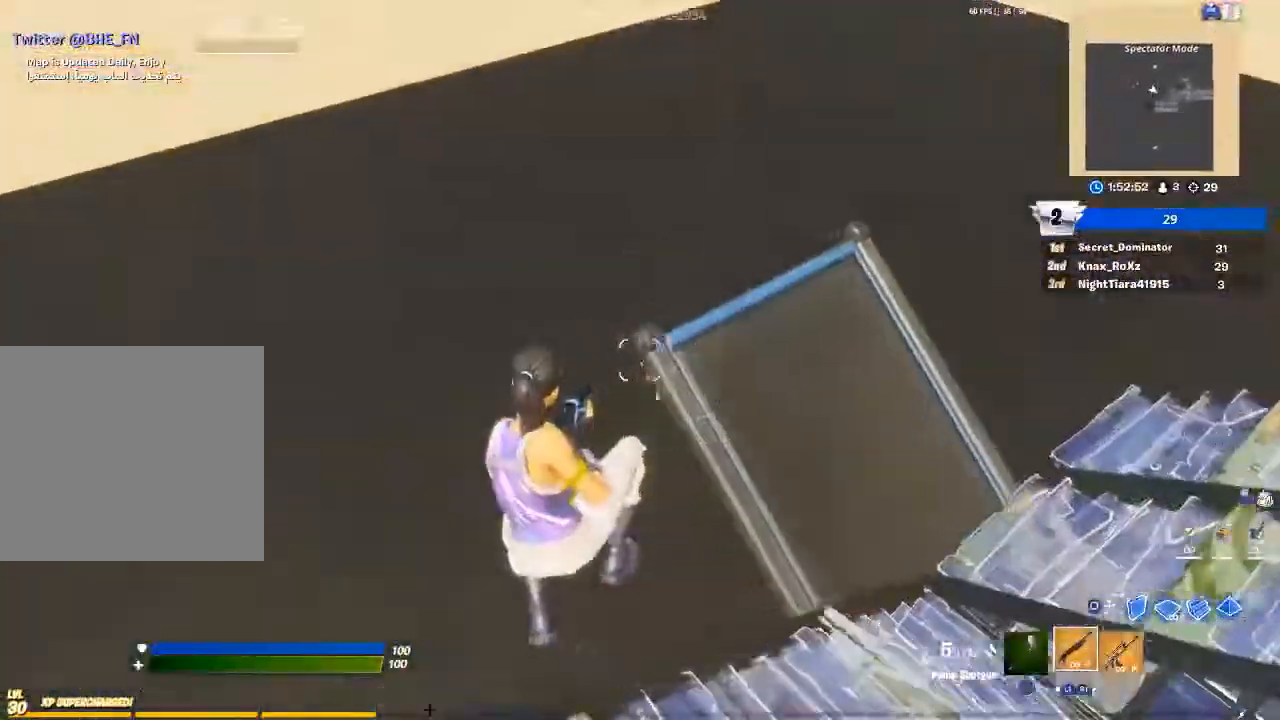
{"buttons": [], "left_stick": "up", "right_stick": "right", "events": [[333, "left_stick", "up"], [333, "right_stick", "right"]]}
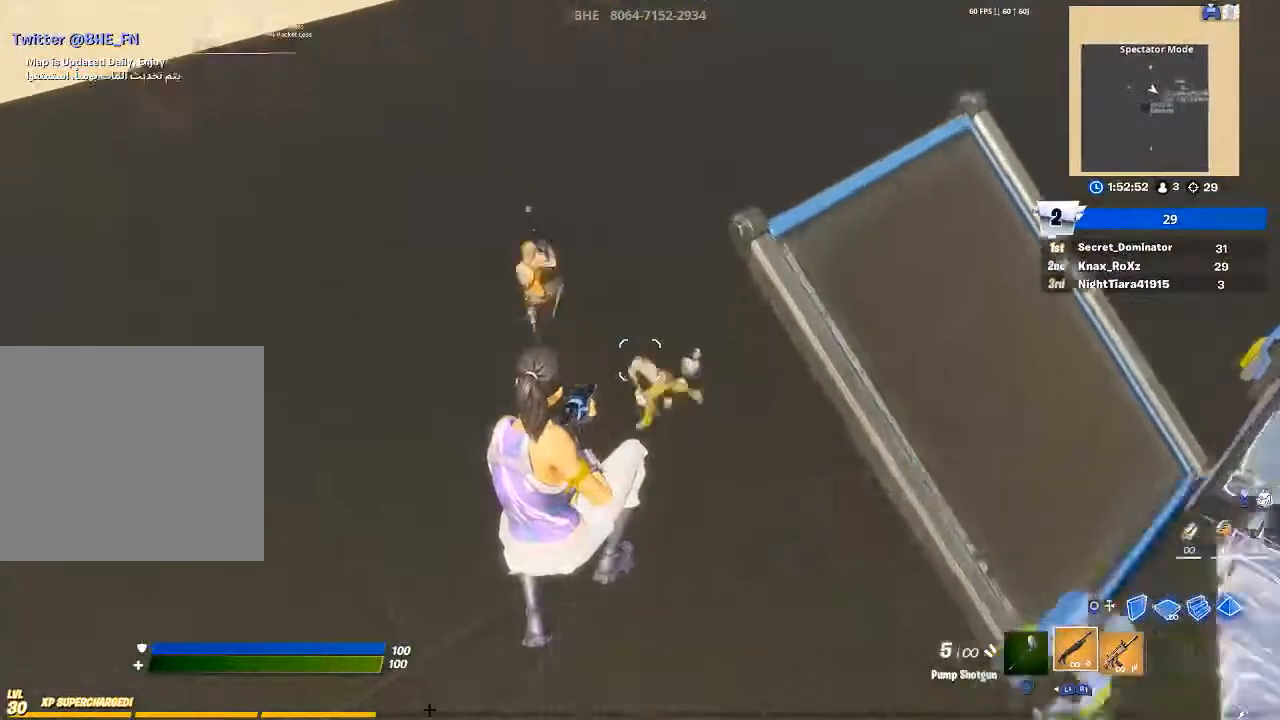
{"buttons": [], "left_stick": "up-left", "right_stick": "up", "events": [[200, "R2", "down"], [200, "left_stick", "up-left"], [200, "right_stick", "left"], [300, "R2", "up"], [300, "right_stick", "up-left"], [400, "R1", "down"], [433, "right_stick", "up"], [500, "R1", "up"]]}
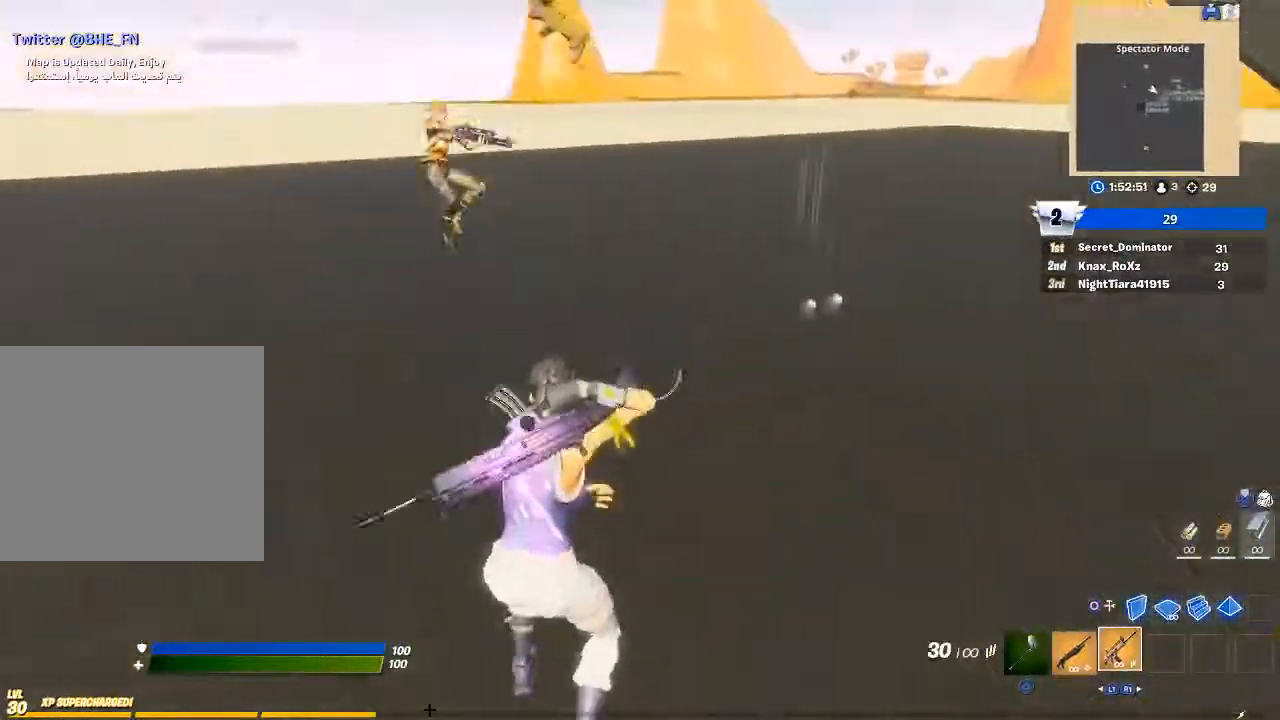
{"buttons": ["R2"], "left_stick": "up-left", "right_stick": "center", "events": [[100, "right_stick", "up-left"], [267, "R2", "down"], [433, "right_stick", "center"]]}
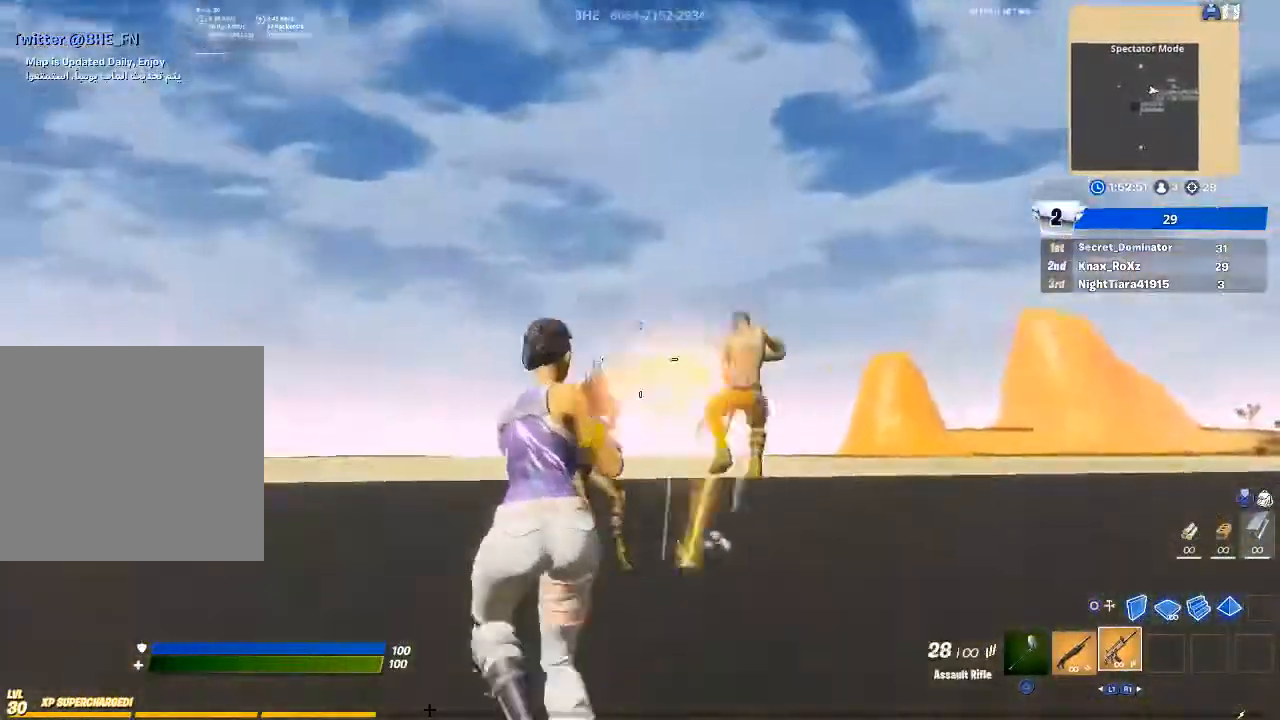
{"buttons": ["R2"], "left_stick": "up", "right_stick": "up-left", "events": [[67, "right_stick", "down-right"], [100, "left_stick", "up"], [200, "right_stick", "right"], [367, "right_stick", "up"], [433, "right_stick", "up-left"]]}